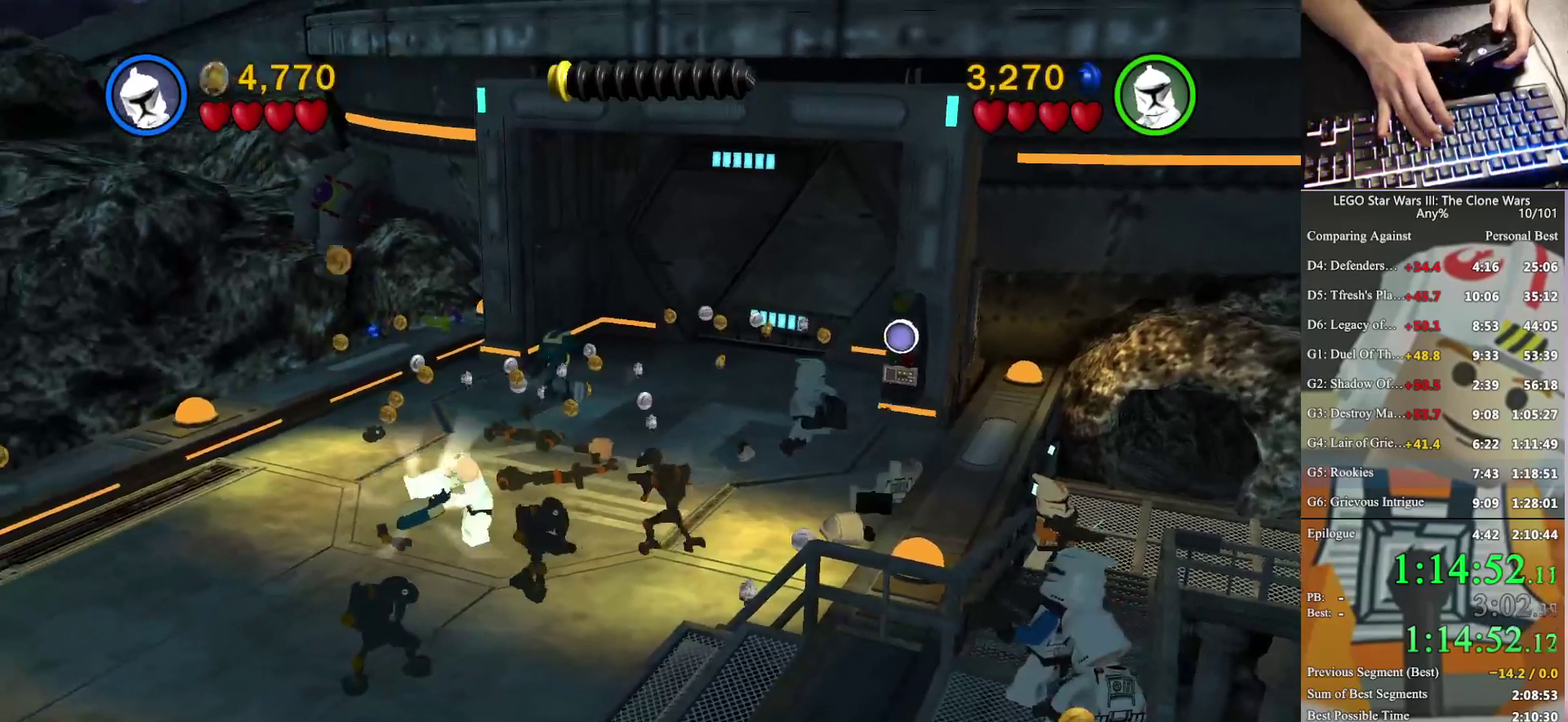
Gameplay with a controller (Xbox layout); each line is a JSON object with the inputs held at the frame after it. "events" lists button and stick changes between this image and that frame as [ms after this image, input, new state], when the widget could be followed in between. Not read: keyboard_mouse.
{"buttons": [], "left_stick": "down-right", "right_stick": "center", "events": [[133, "left_stick", "down-right"]]}
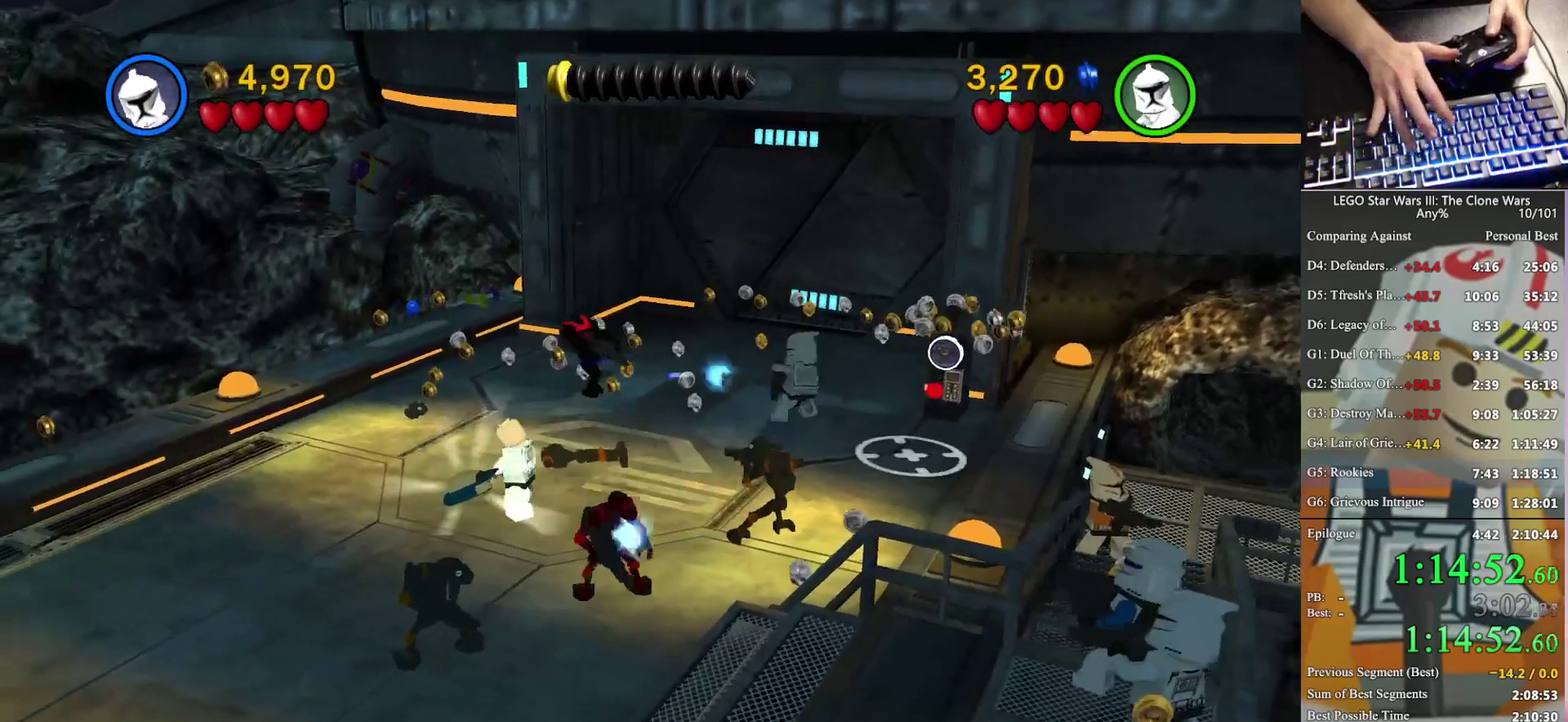
{"buttons": [], "left_stick": "right", "right_stick": "center", "events": [[367, "left_stick", "right"]]}
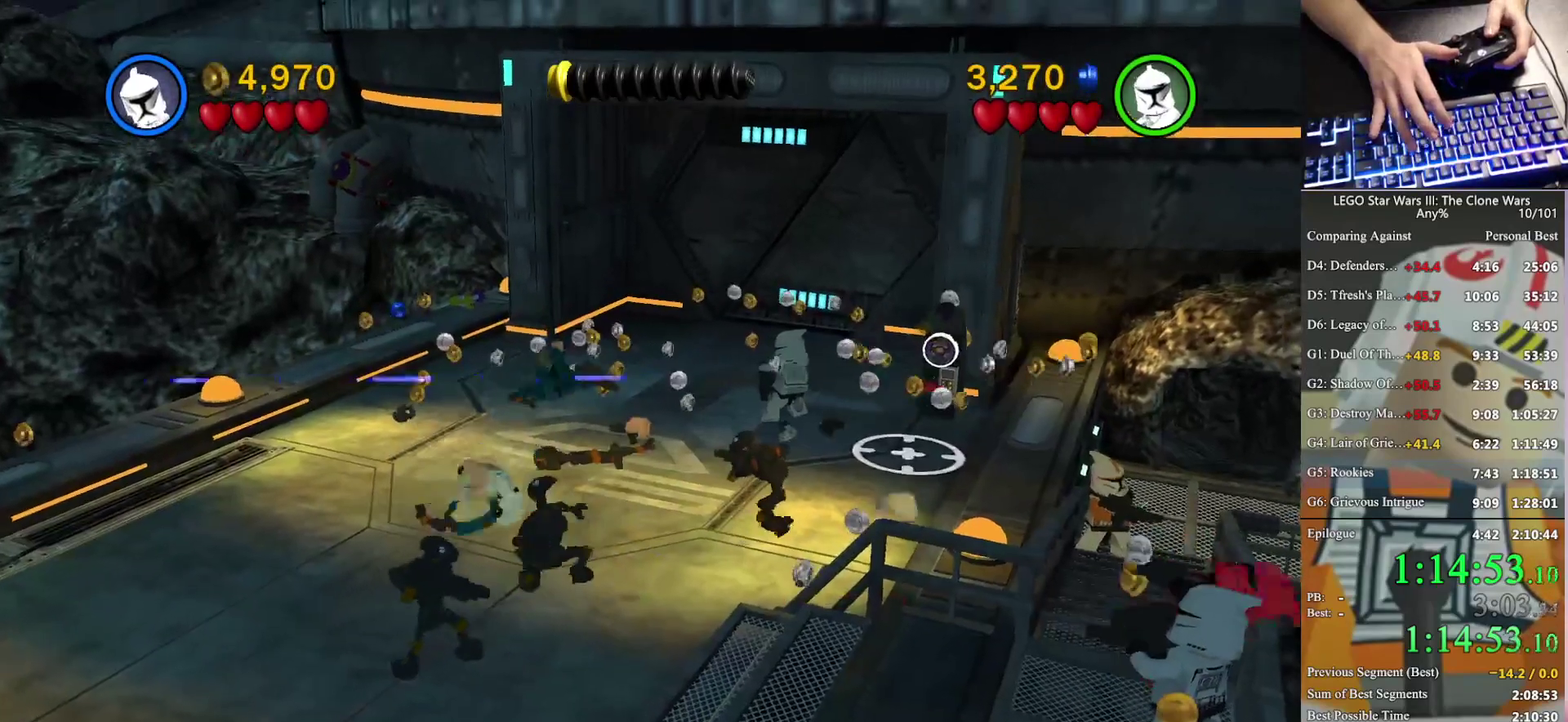
{"buttons": [], "left_stick": "right", "right_stick": "center", "events": []}
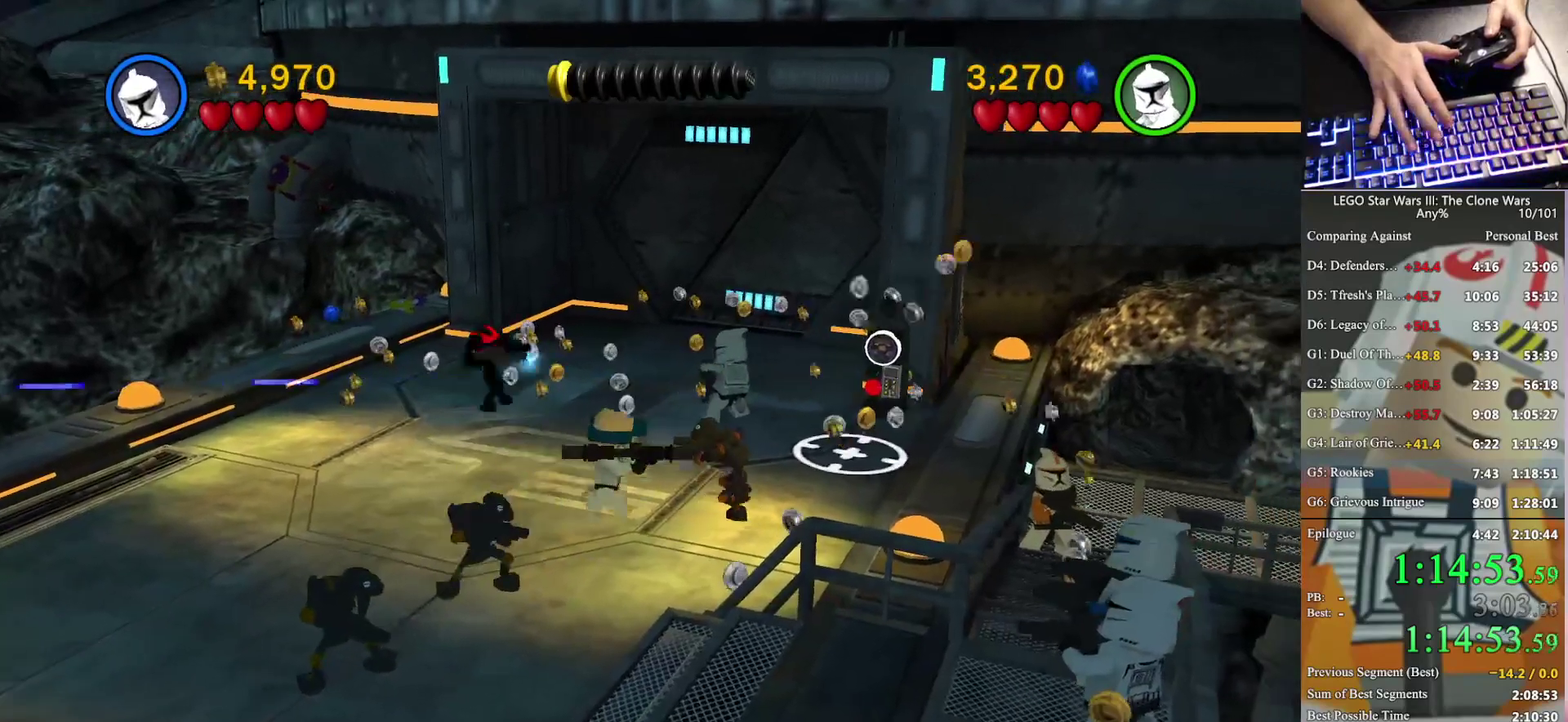
{"buttons": [], "left_stick": "up-right", "right_stick": "center", "events": [[67, "left_stick", "up-right"]]}
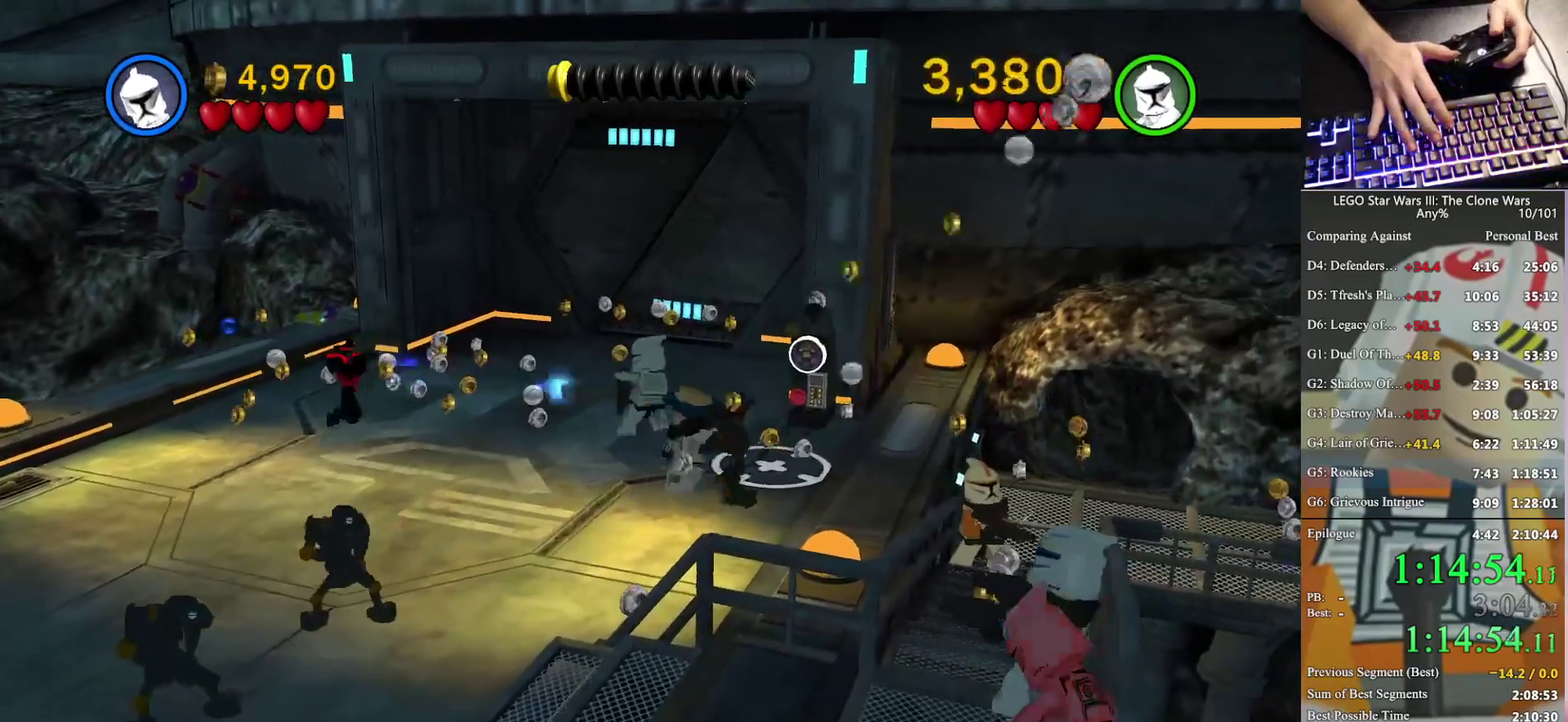
{"buttons": [], "left_stick": "center", "right_stick": "center", "events": [[267, "B", "down"], [367, "B", "up"], [367, "left_stick", "center"]]}
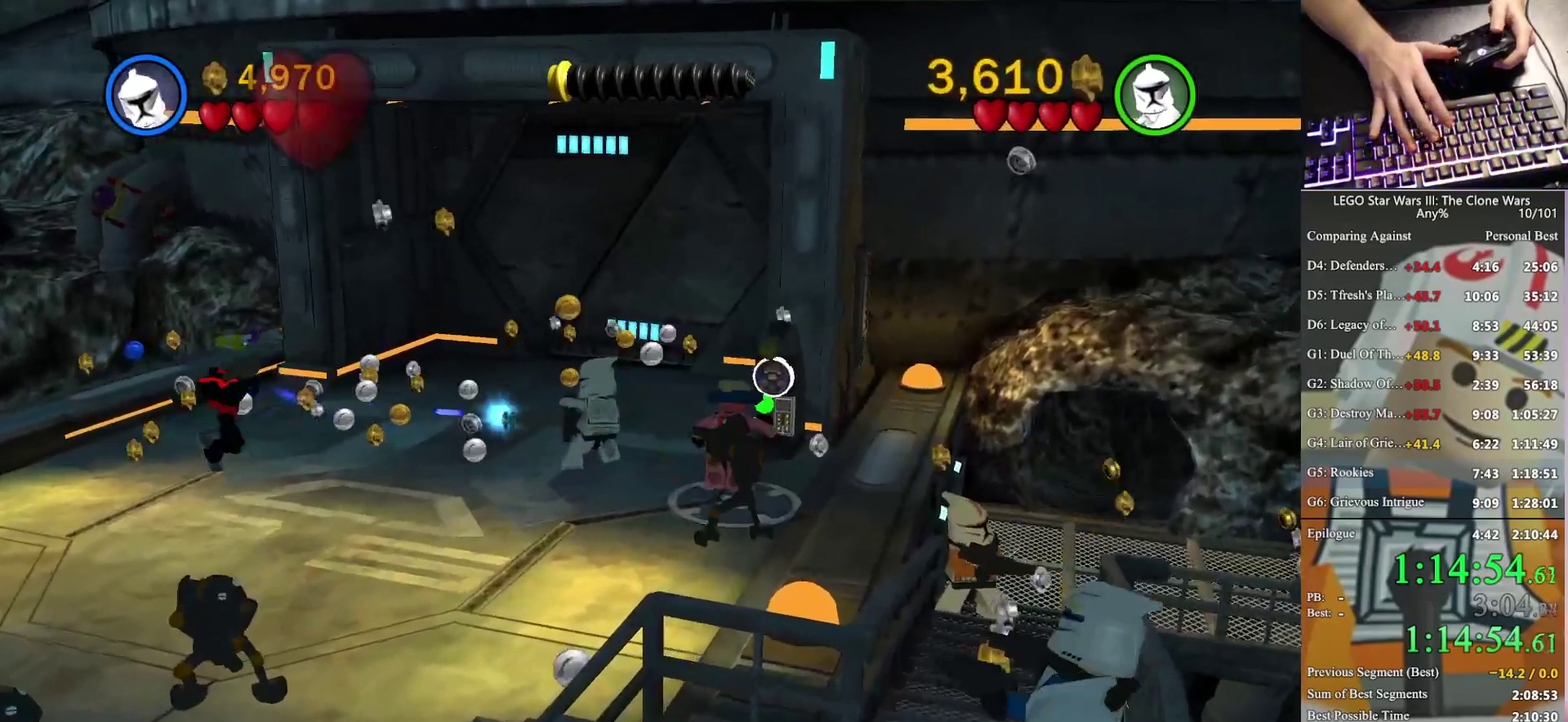
{"buttons": [], "left_stick": "up-left", "right_stick": "center", "events": [[233, "left_stick", "up-left"]]}
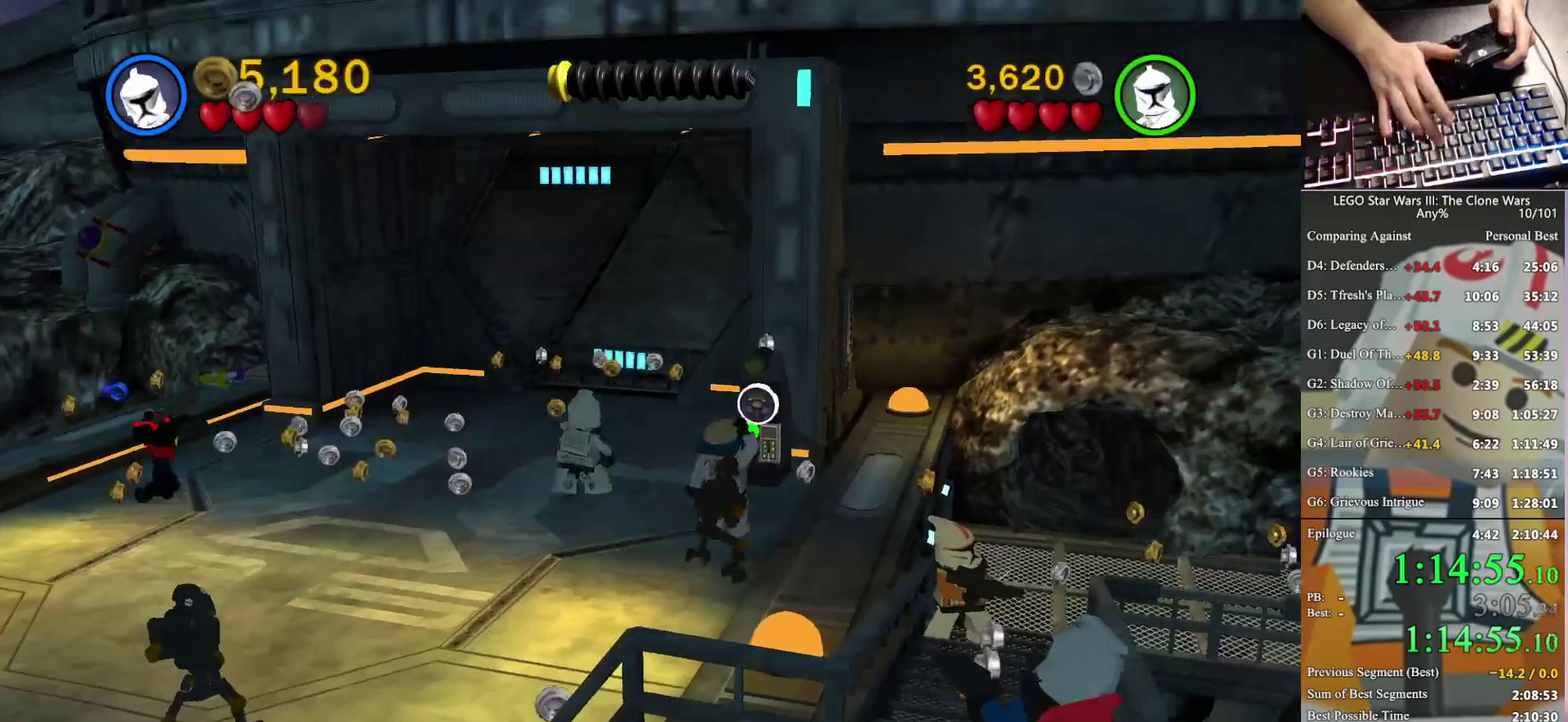
{"buttons": [], "left_stick": "up-left", "right_stick": "center", "events": []}
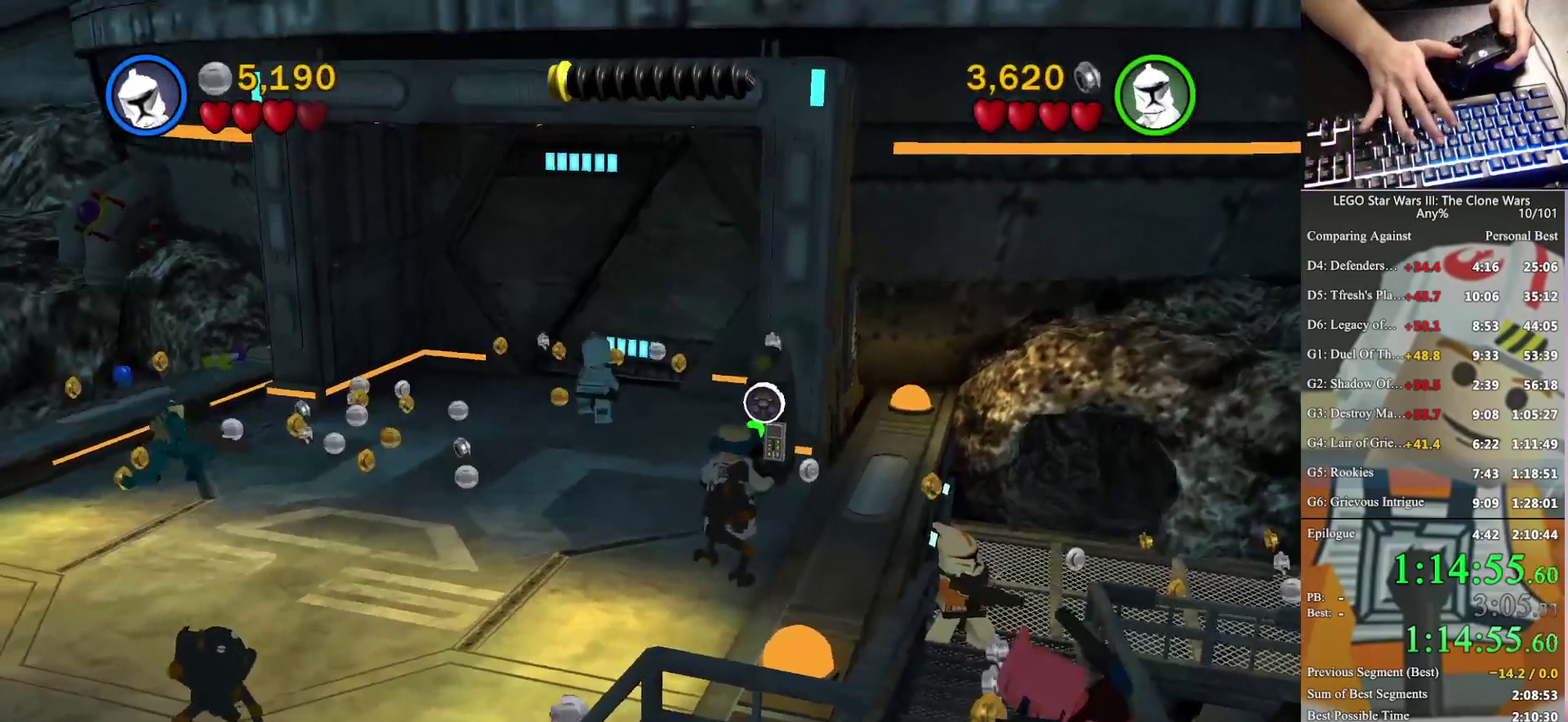
{"buttons": [], "left_stick": "up-left", "right_stick": "center", "events": []}
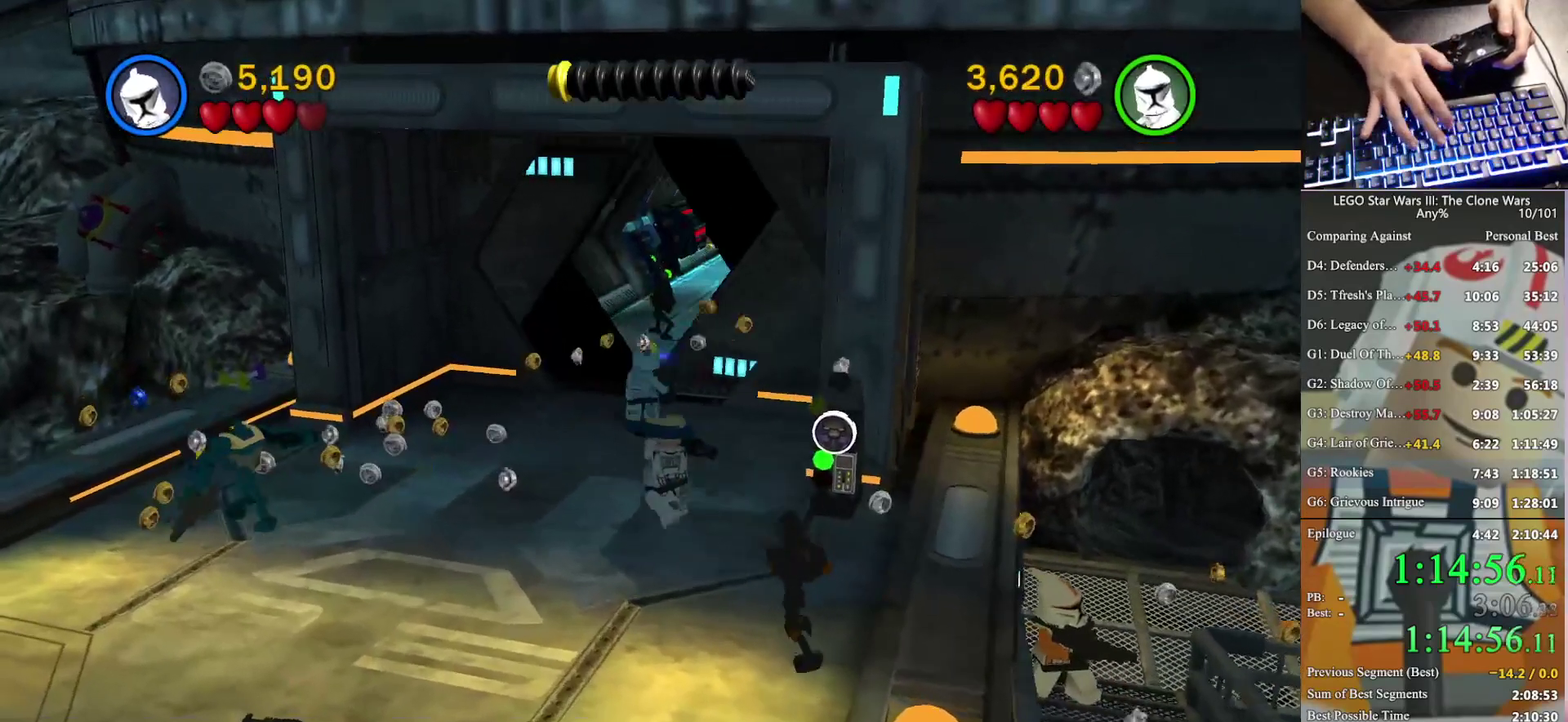
{"buttons": [], "left_stick": "up", "right_stick": "center", "events": [[400, "left_stick", "up"]]}
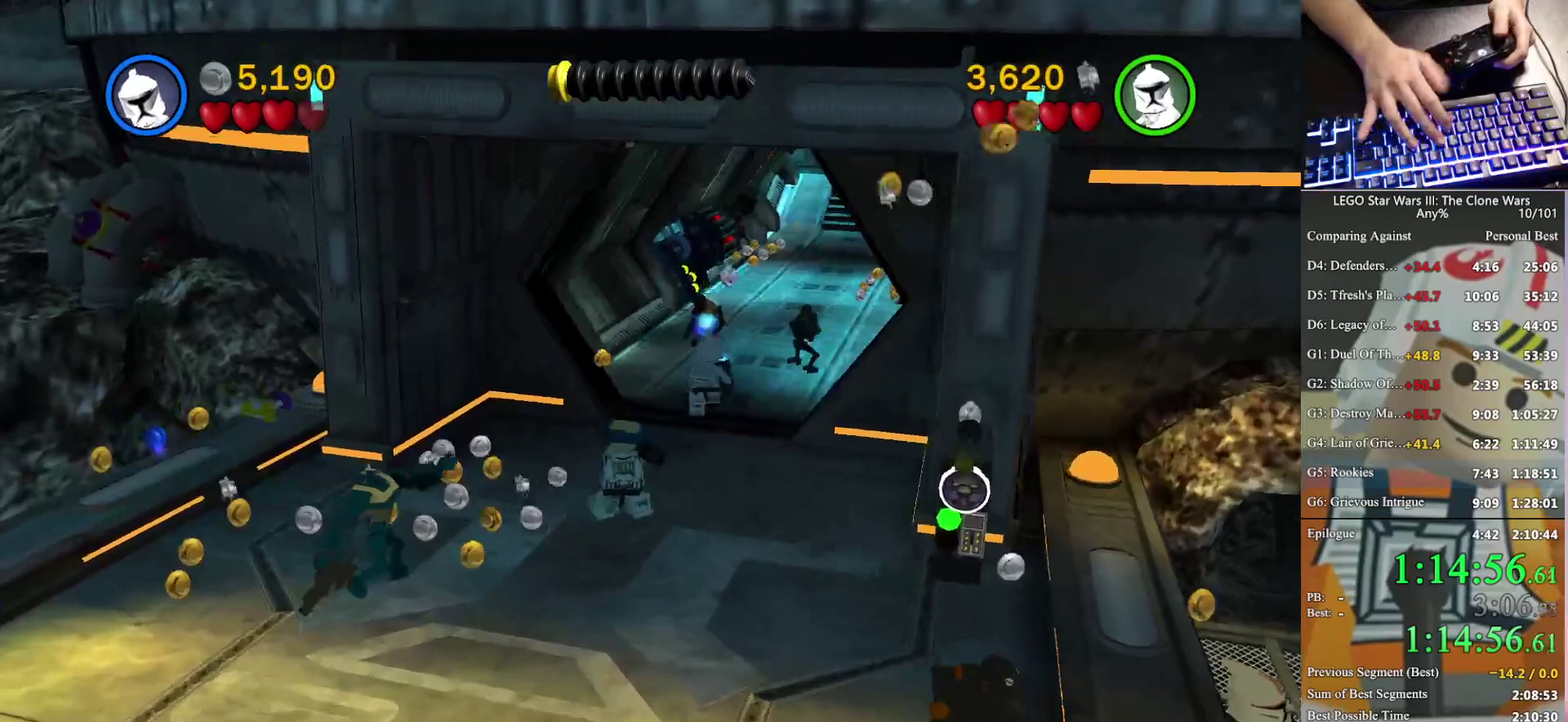
{"buttons": [], "left_stick": "up", "right_stick": "center", "events": []}
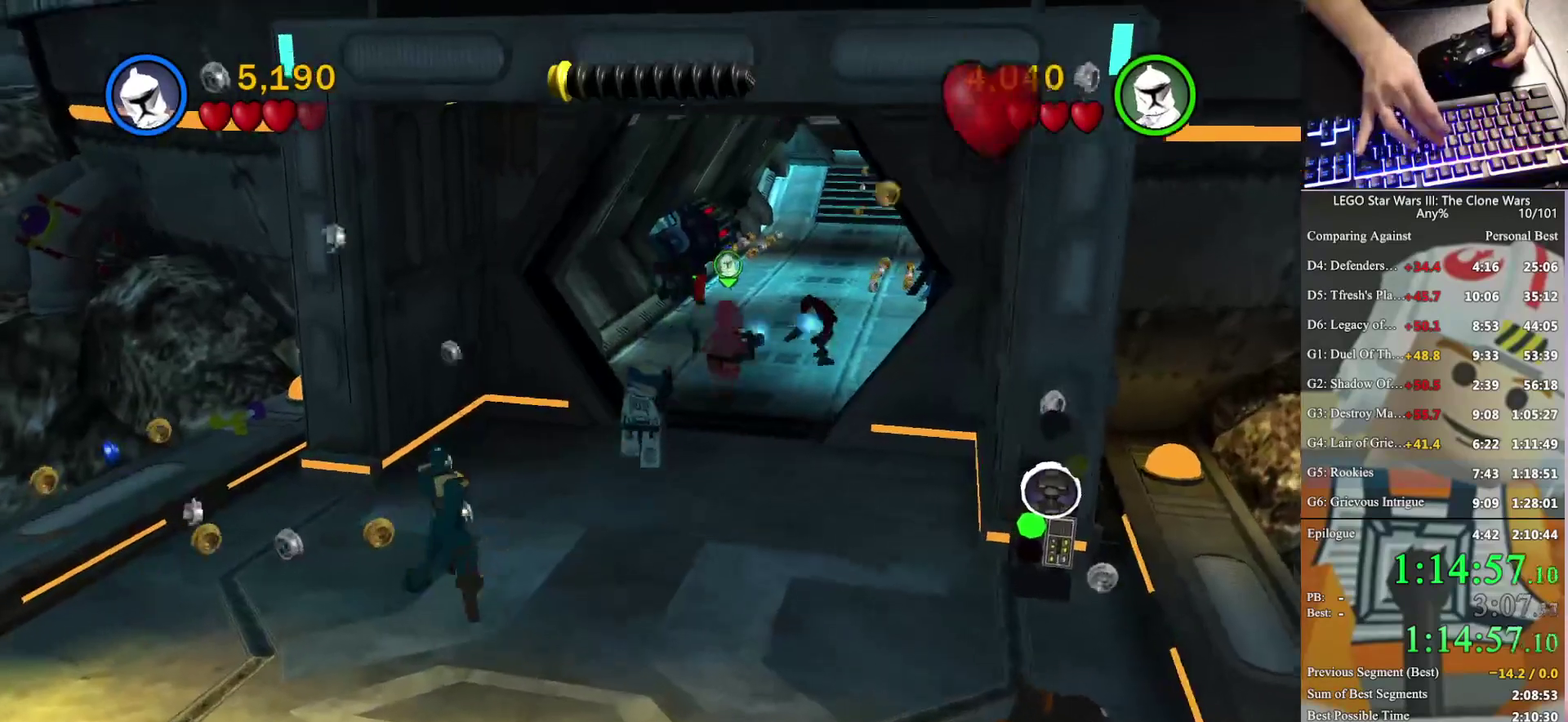
{"buttons": [], "left_stick": "up", "right_stick": "center", "events": []}
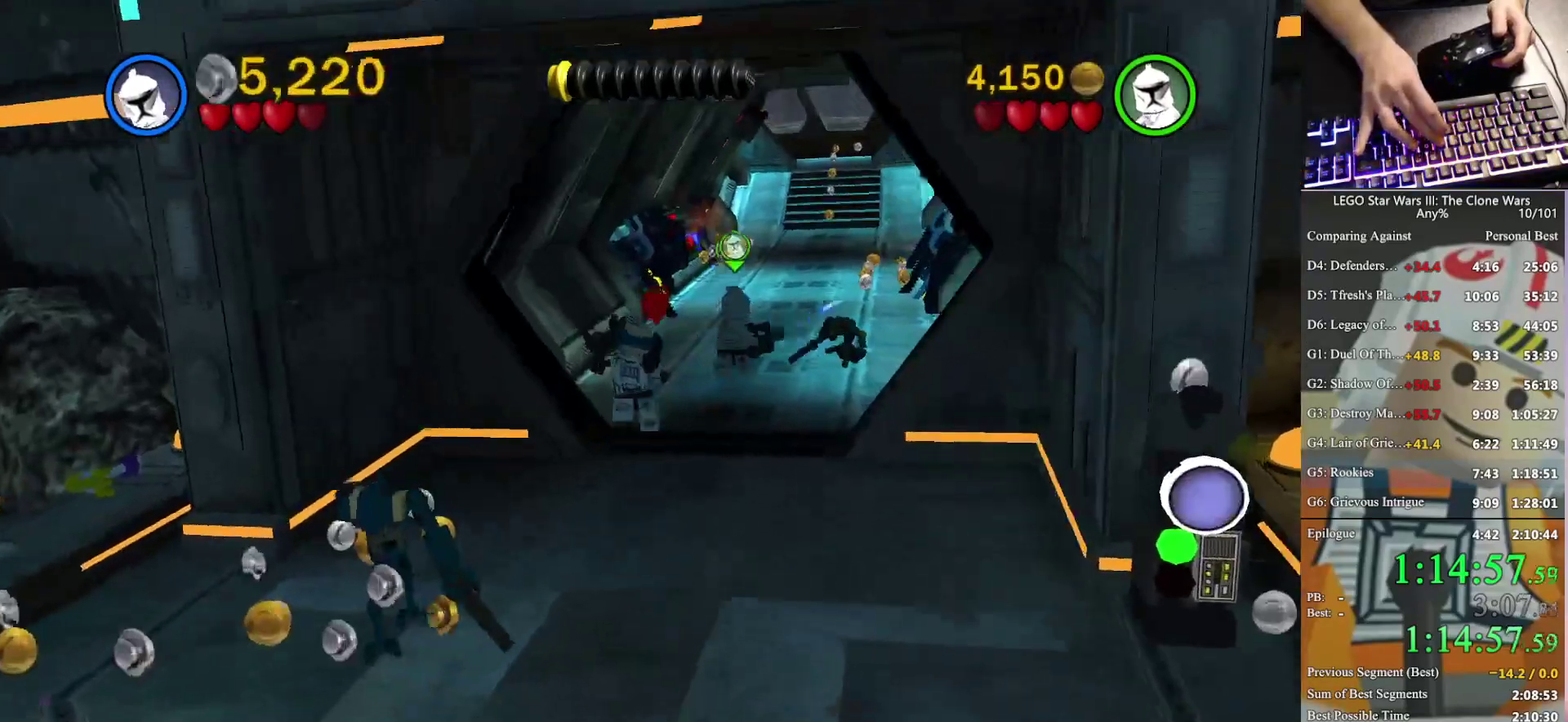
{"buttons": [], "left_stick": "up", "right_stick": "center", "events": []}
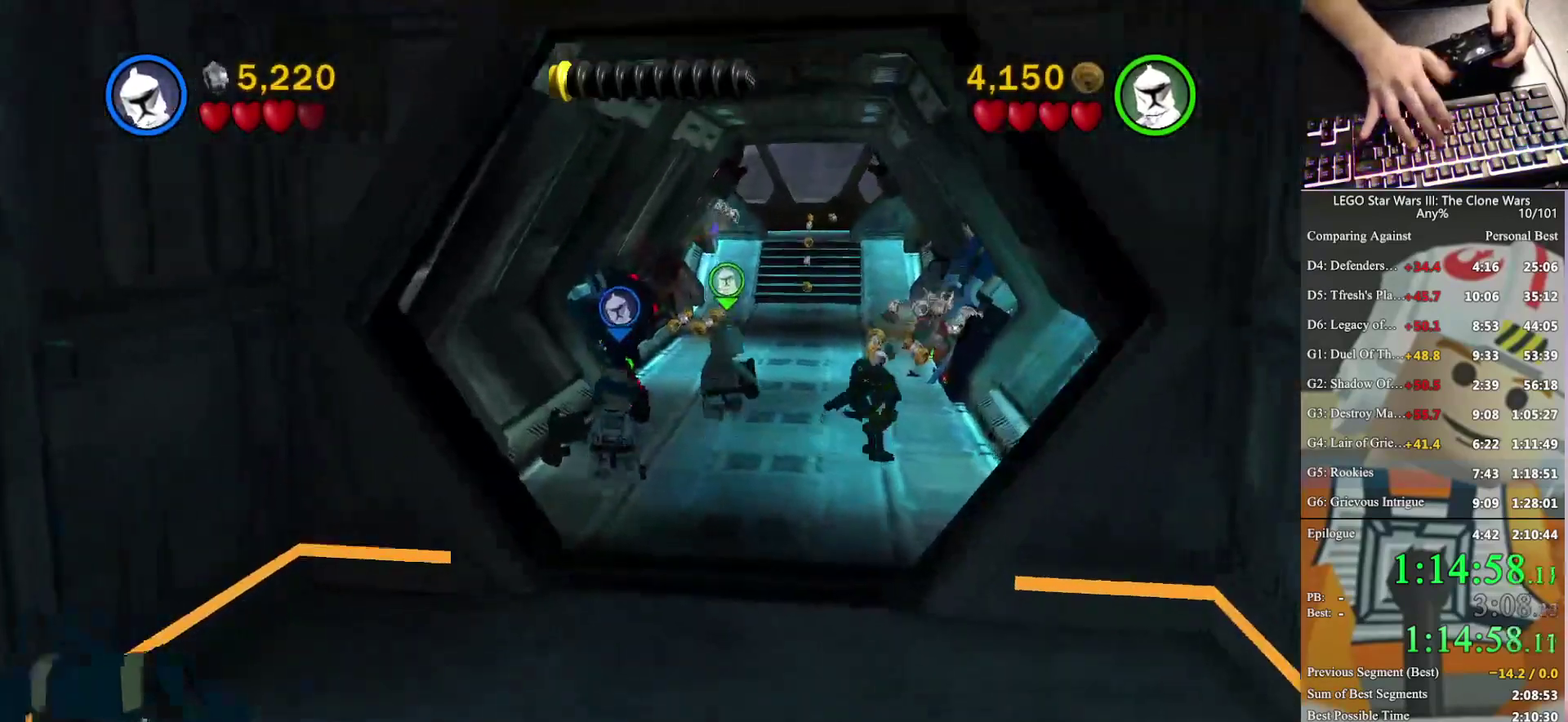
{"buttons": [], "left_stick": "up", "right_stick": "center", "events": [[33, "left_stick", "up-right"], [233, "left_stick", "up"]]}
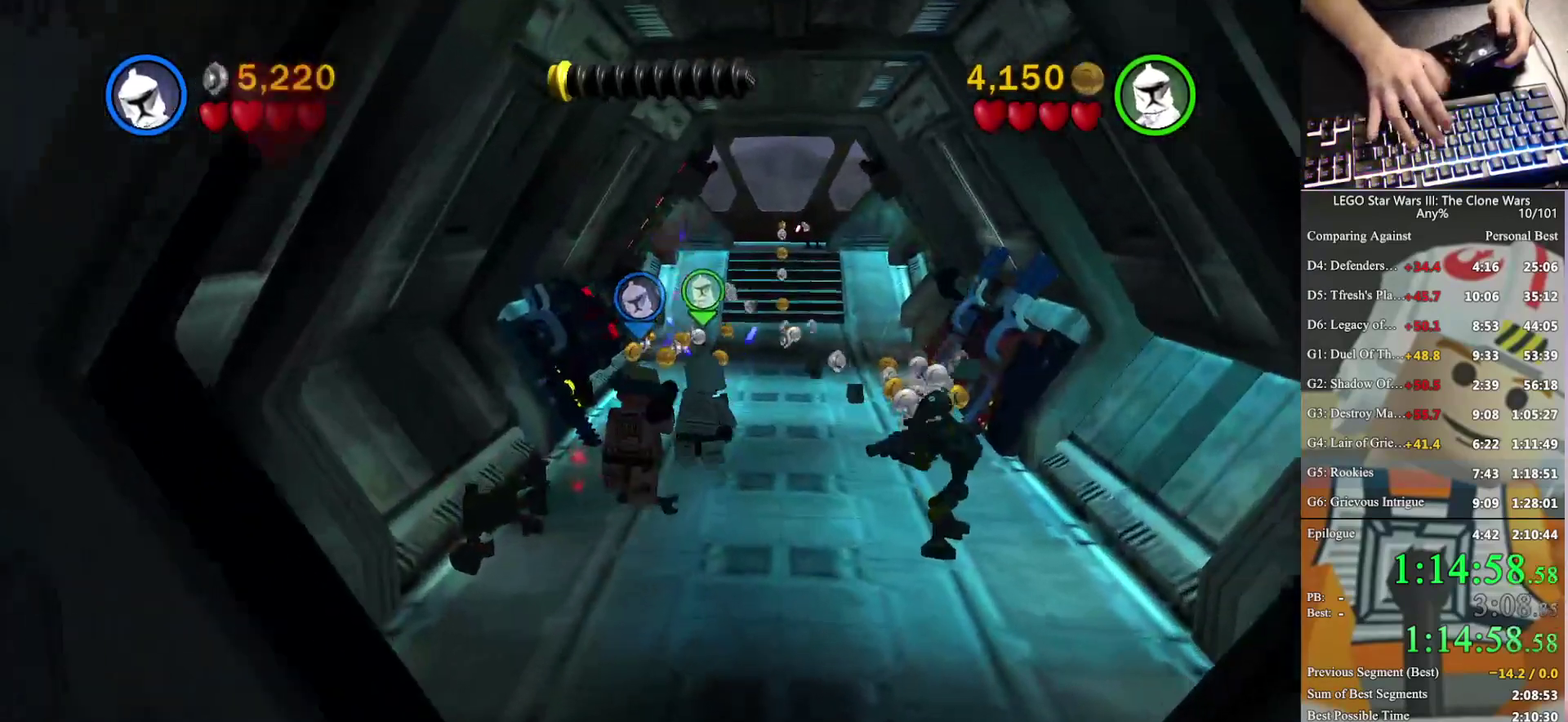
{"buttons": [], "left_stick": "up", "right_stick": "center", "events": []}
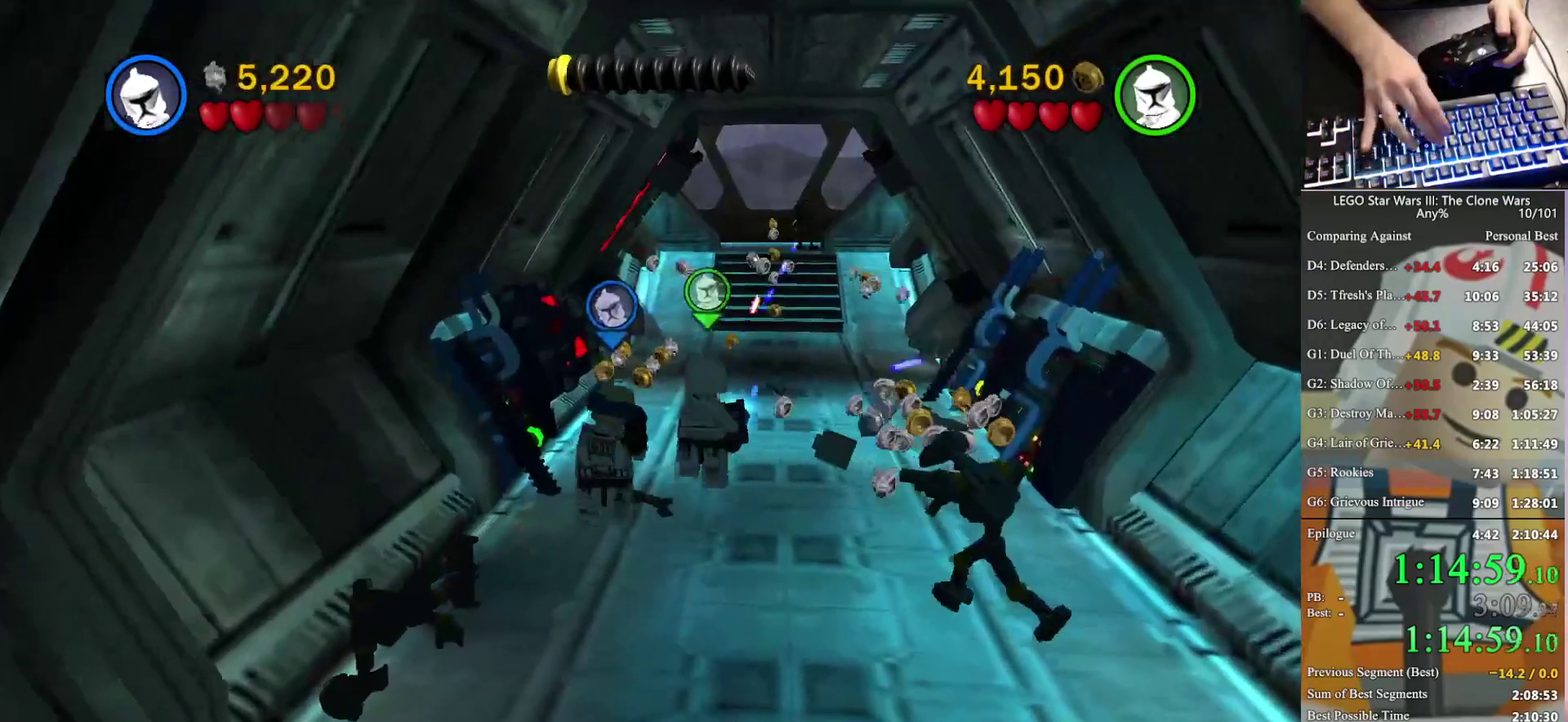
{"buttons": [], "left_stick": "up", "right_stick": "center", "events": []}
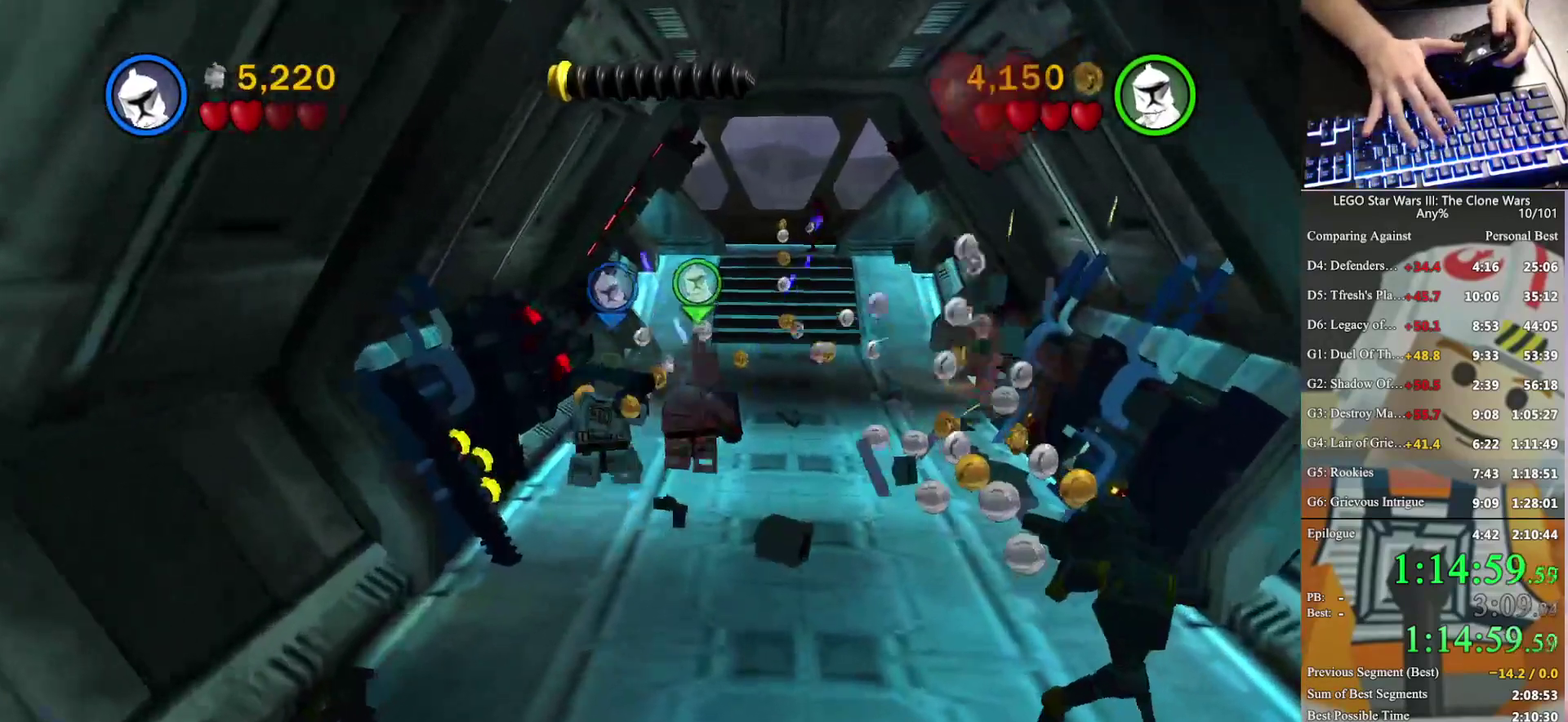
{"buttons": [], "left_stick": "up", "right_stick": "center", "events": []}
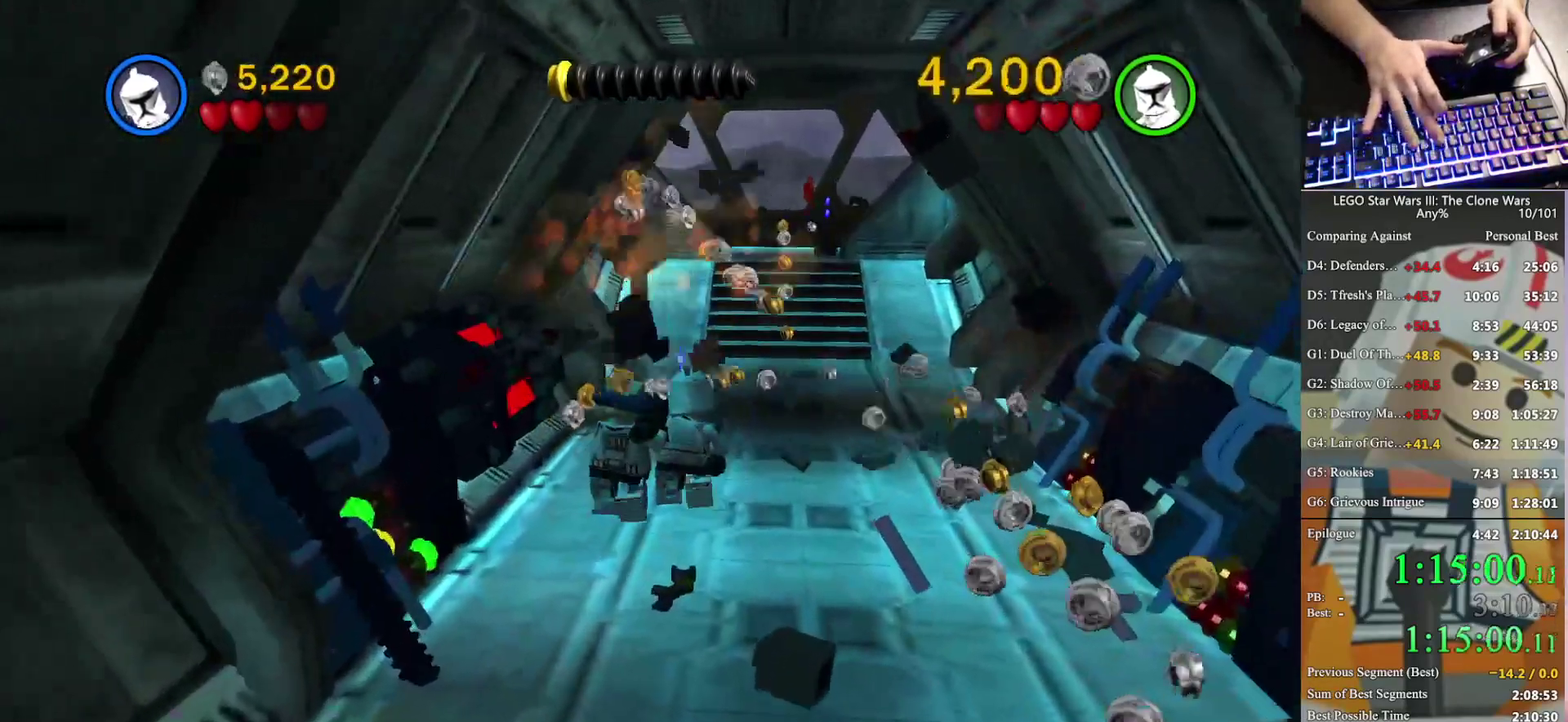
{"buttons": [], "left_stick": "up", "right_stick": "center", "events": []}
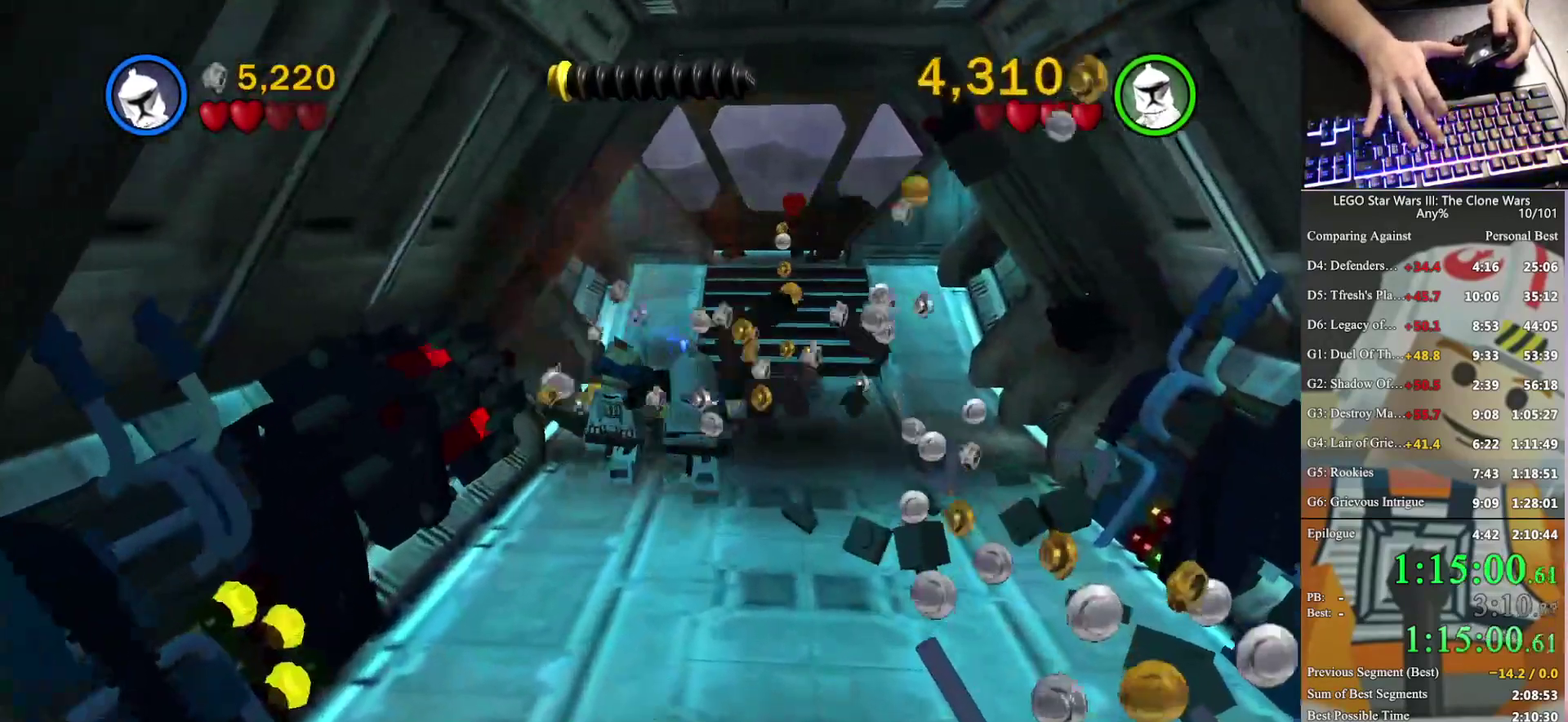
{"buttons": [], "left_stick": "up-right", "right_stick": "center", "events": [[267, "left_stick", "up-right"]]}
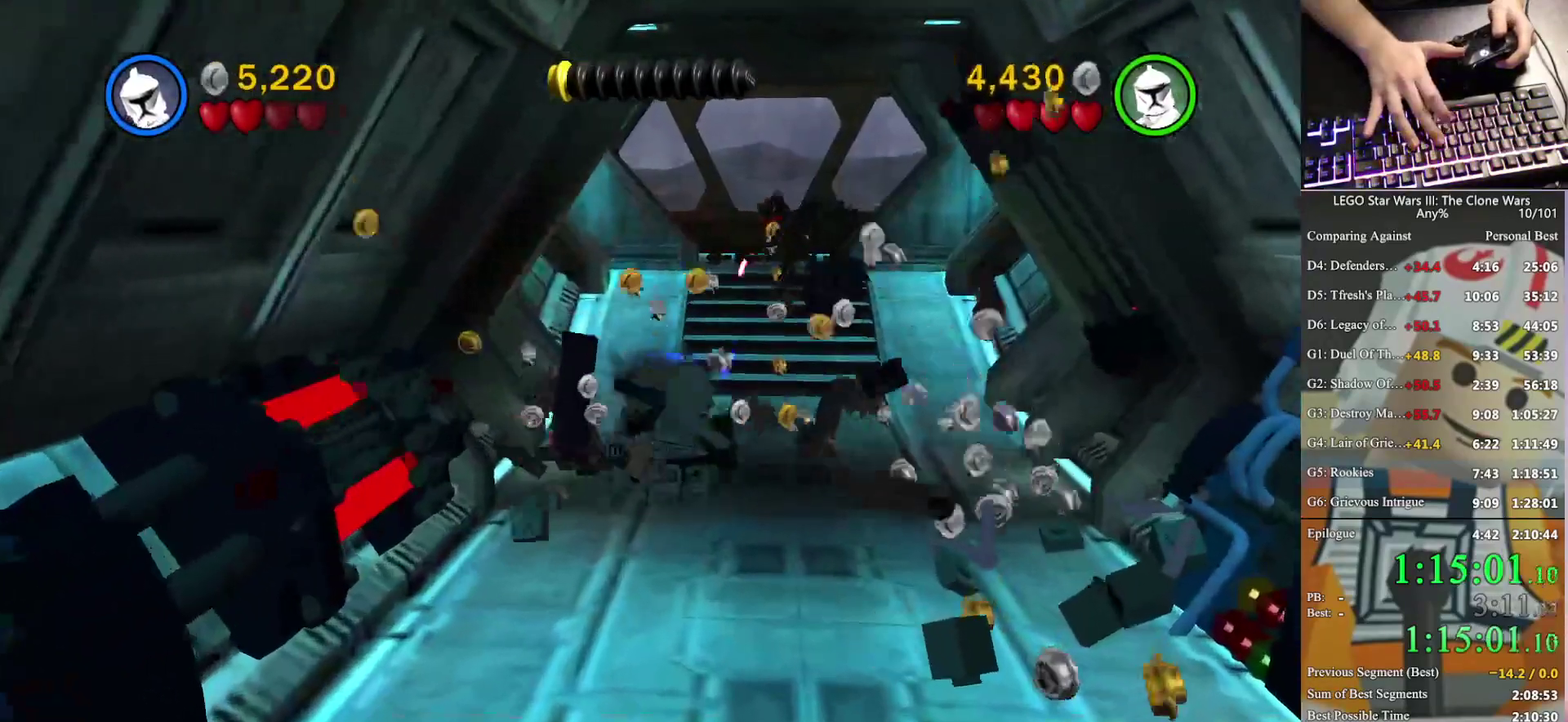
{"buttons": [], "left_stick": "up-left", "right_stick": "center", "events": [[167, "left_stick", "up"], [233, "left_stick", "up-left"]]}
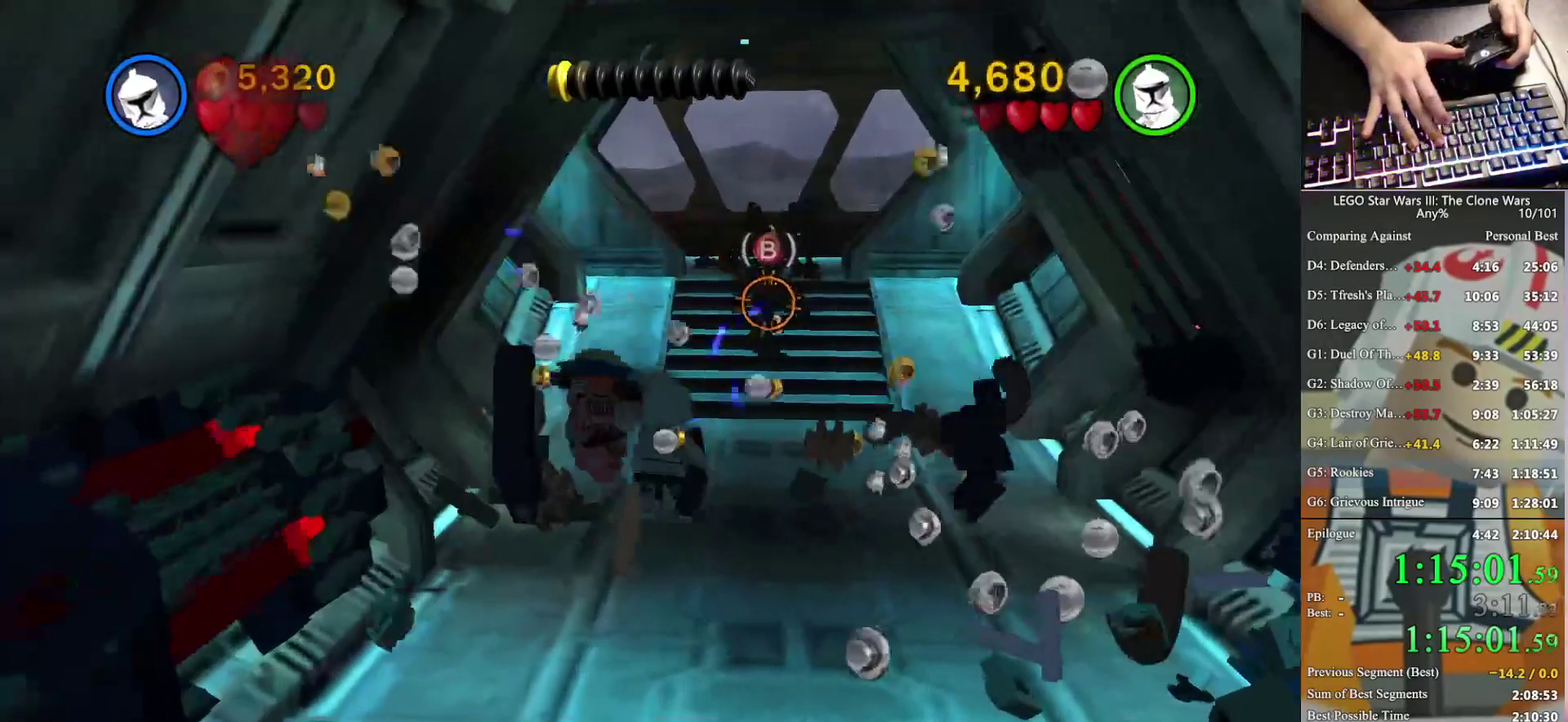
{"buttons": [], "left_stick": "up", "right_stick": "center", "events": [[267, "left_stick", "up"]]}
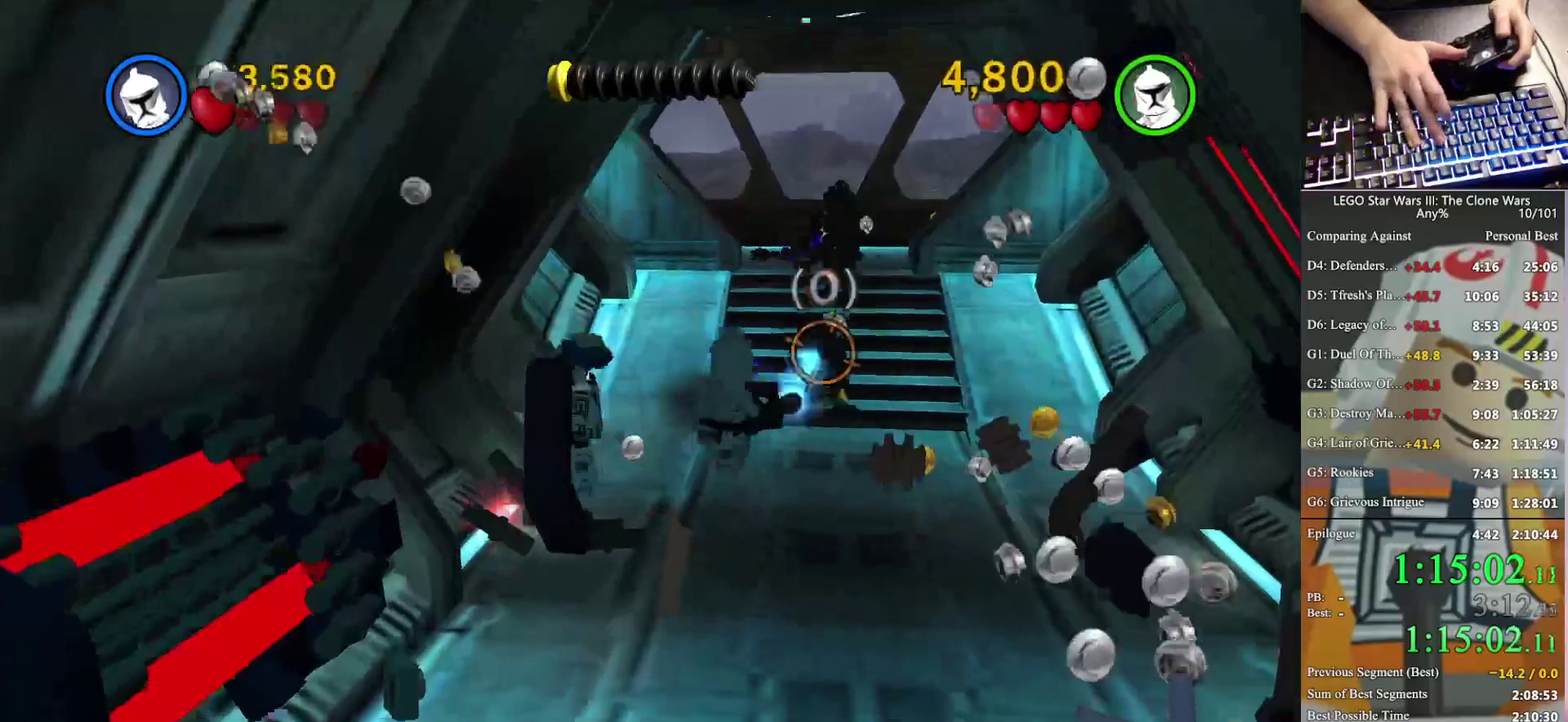
{"buttons": [], "left_stick": "up-right", "right_stick": "center", "events": [[33, "left_stick", "up-right"]]}
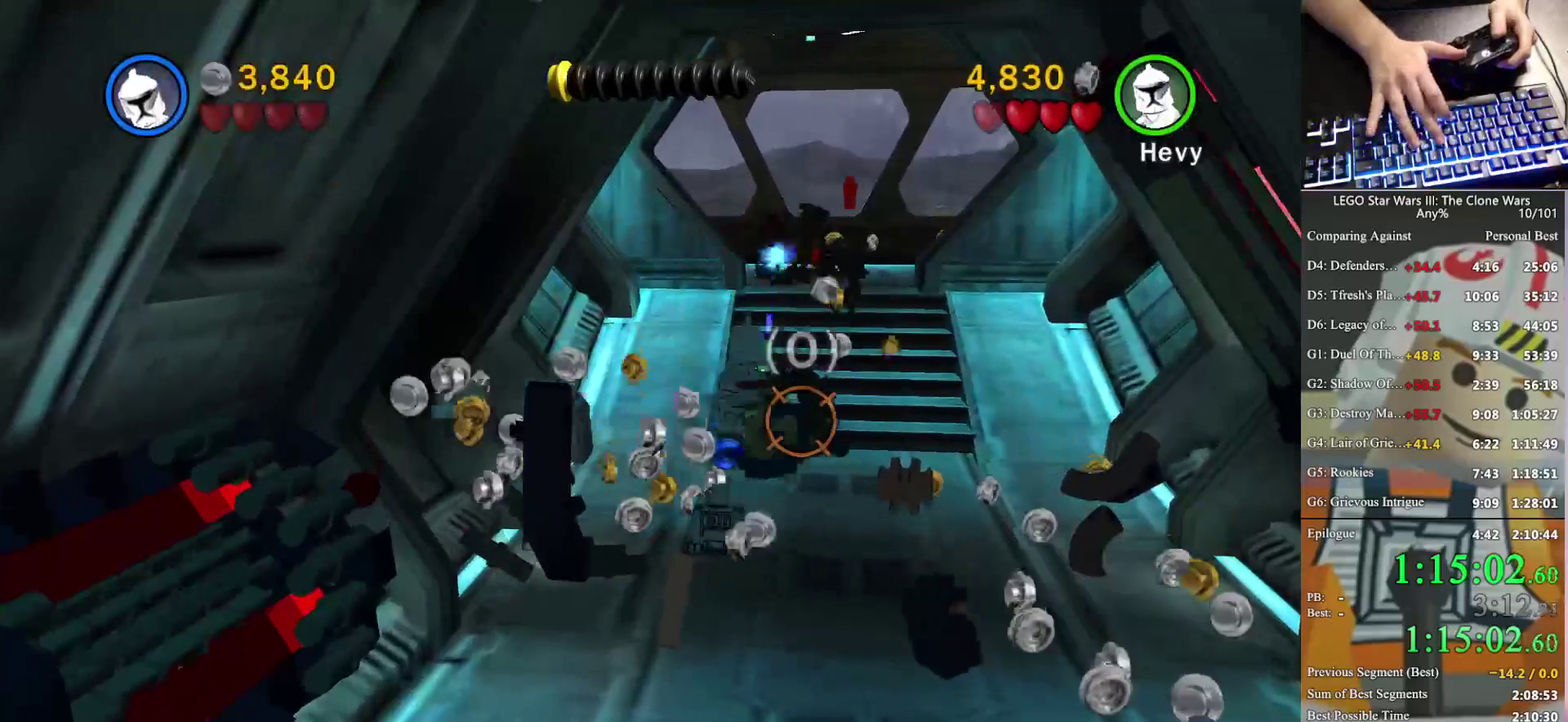
{"buttons": [], "left_stick": "up-right", "right_stick": "center", "events": []}
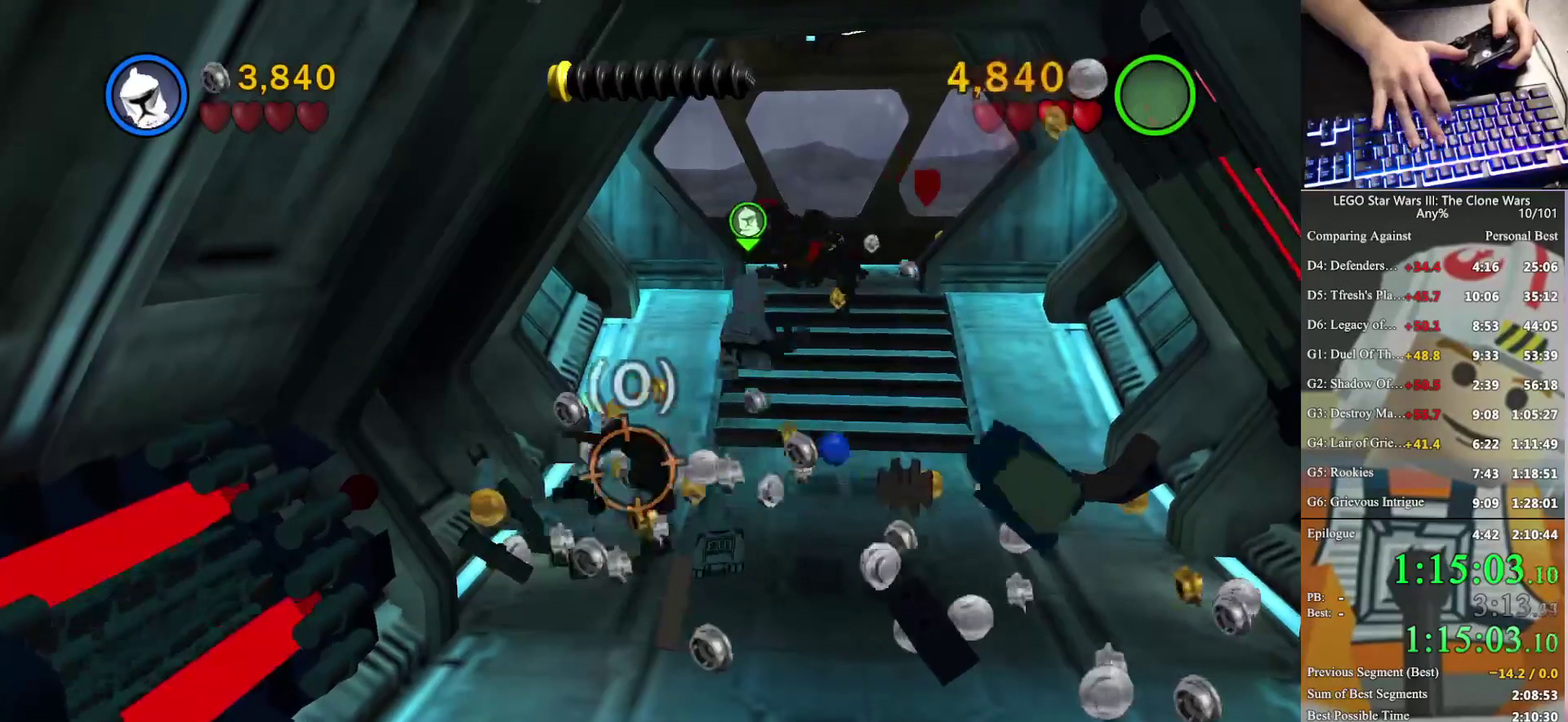
{"buttons": [], "left_stick": "up-right", "right_stick": "center", "events": []}
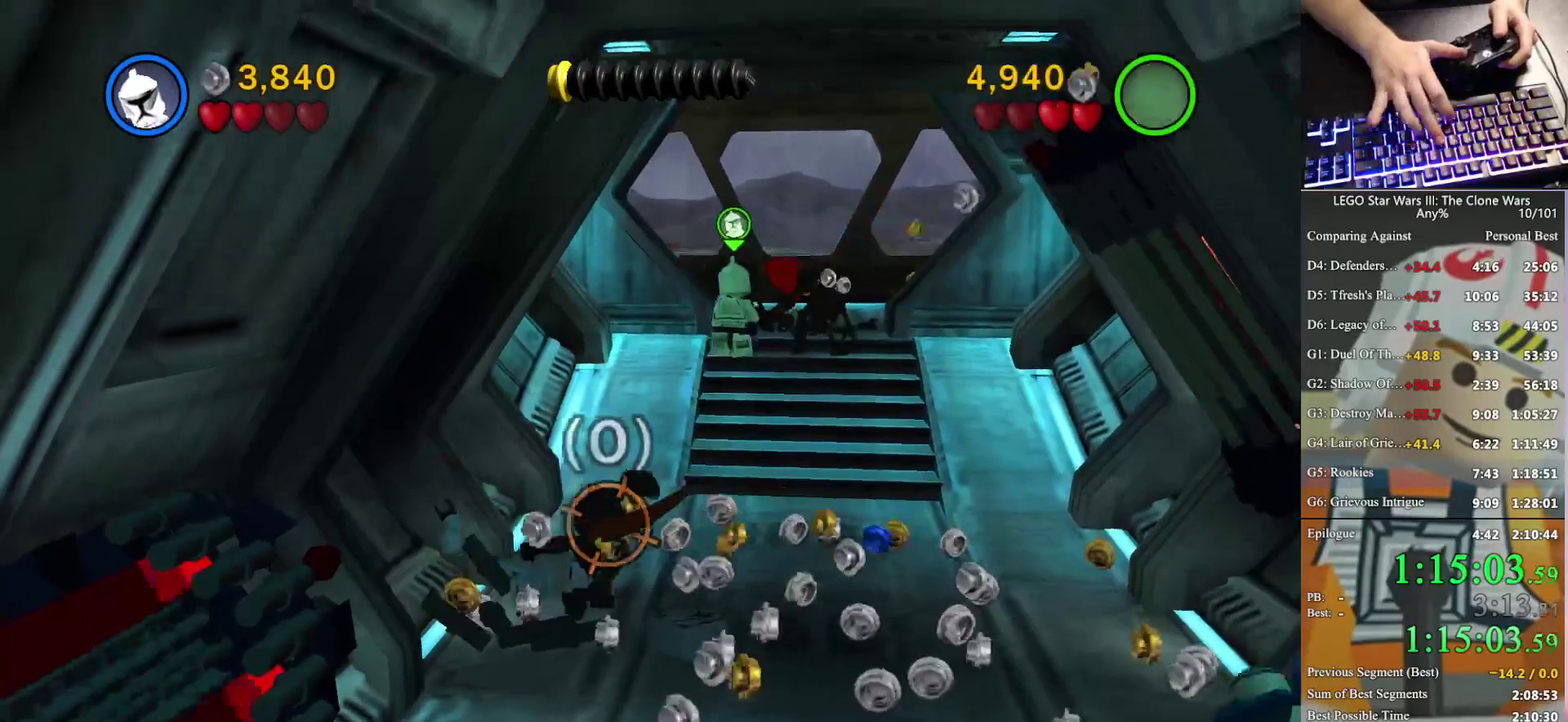
{"buttons": [], "left_stick": "up", "right_stick": "center", "events": [[433, "left_stick", "up"]]}